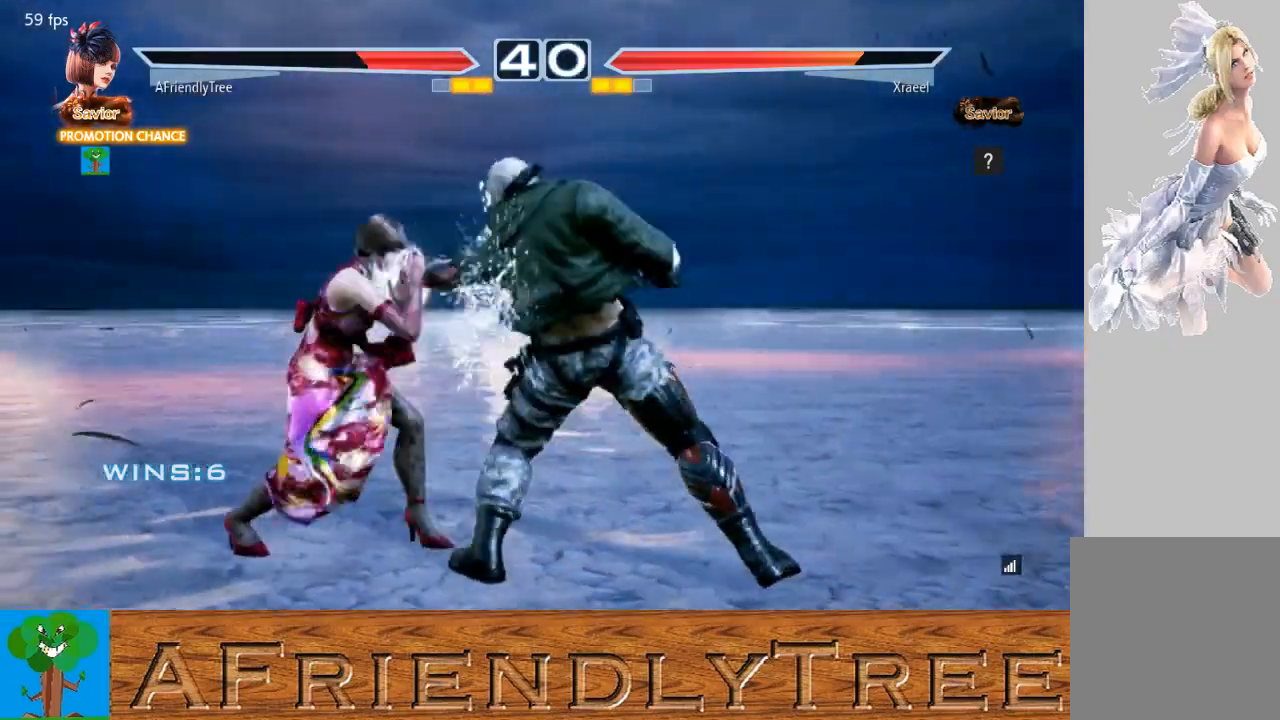
Gameplay with a controller (arcade stick); each line is a JSON object with the inputs held at the frame after it. "events" lists button and stick changes between this image and that frame as [ms after this image, input, new state], when the widget could be followed in between. Not read: L3 R3.
{"buttons": [], "left_stick": "center", "events": [[100, "left_stick", "center"], [267, "SQUARE", "down"], [400, "SQUARE", "up"]]}
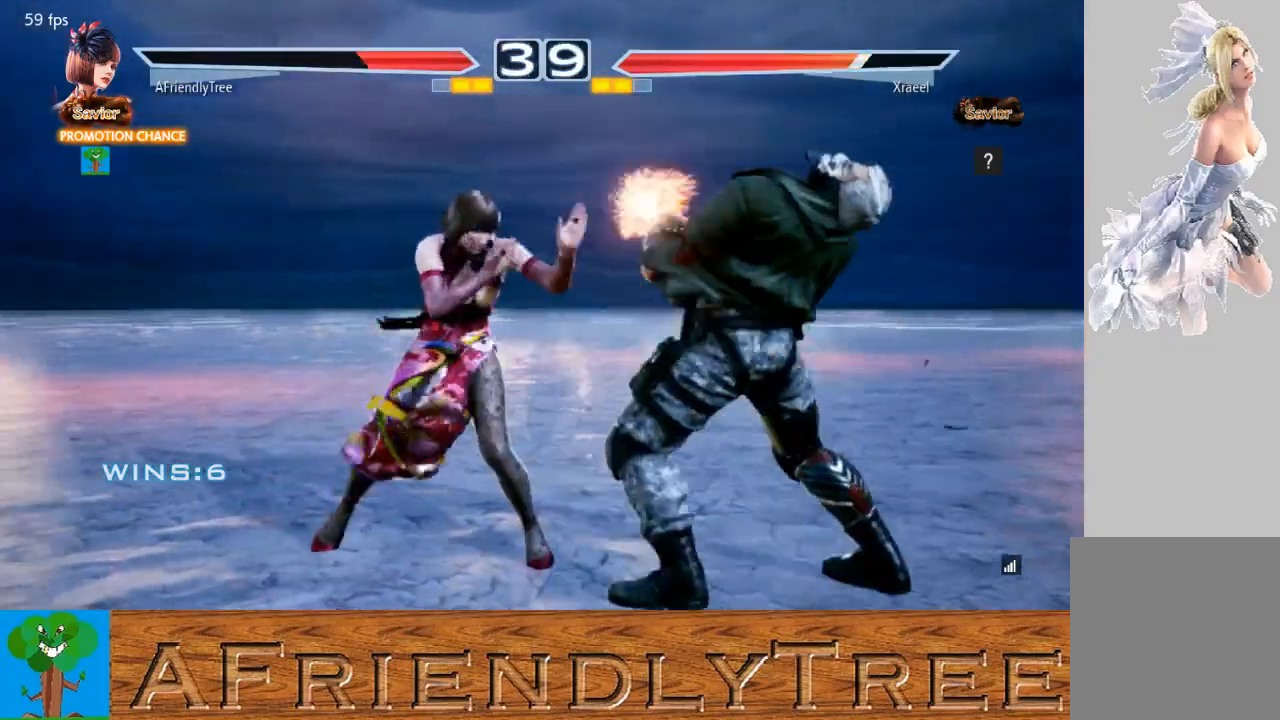
{"buttons": ["CIRCLE"], "left_stick": "down-right", "events": [[133, "CIRCLE", "down"], [133, "left_stick", "down-right"]]}
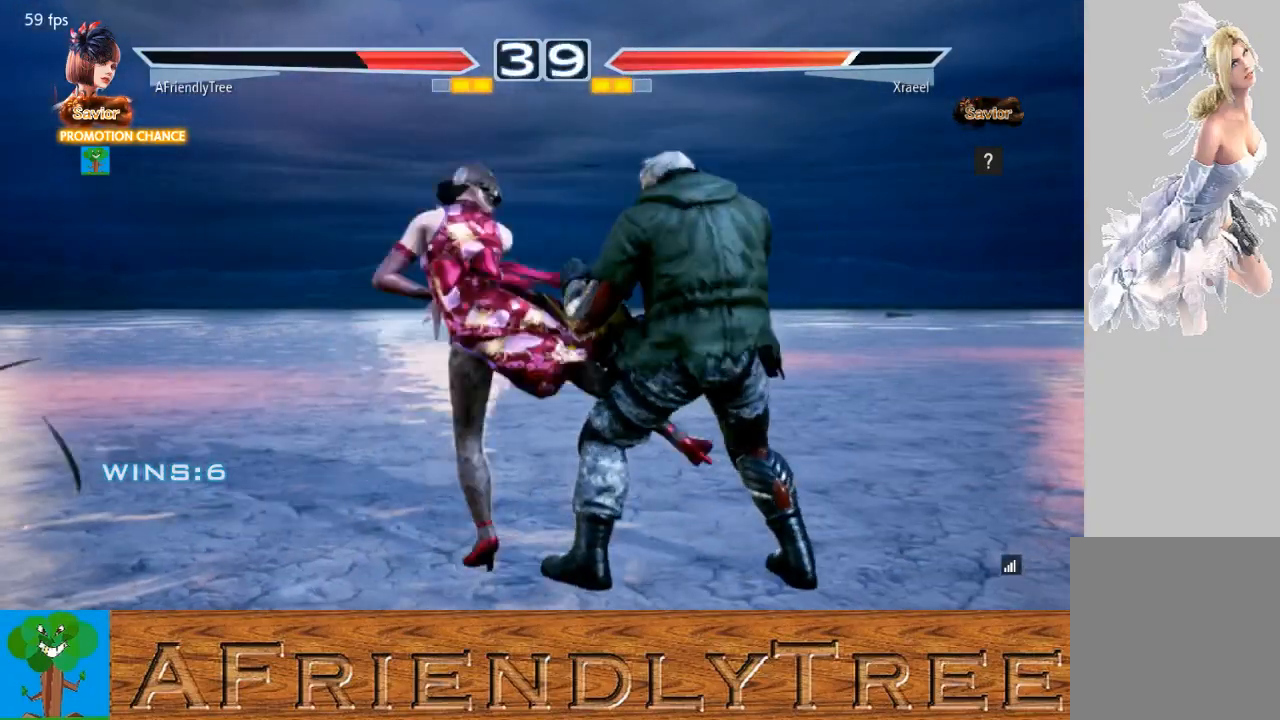
{"buttons": [], "left_stick": "center", "events": [[200, "left_stick", "center"], [267, "CIRCLE", "up"]]}
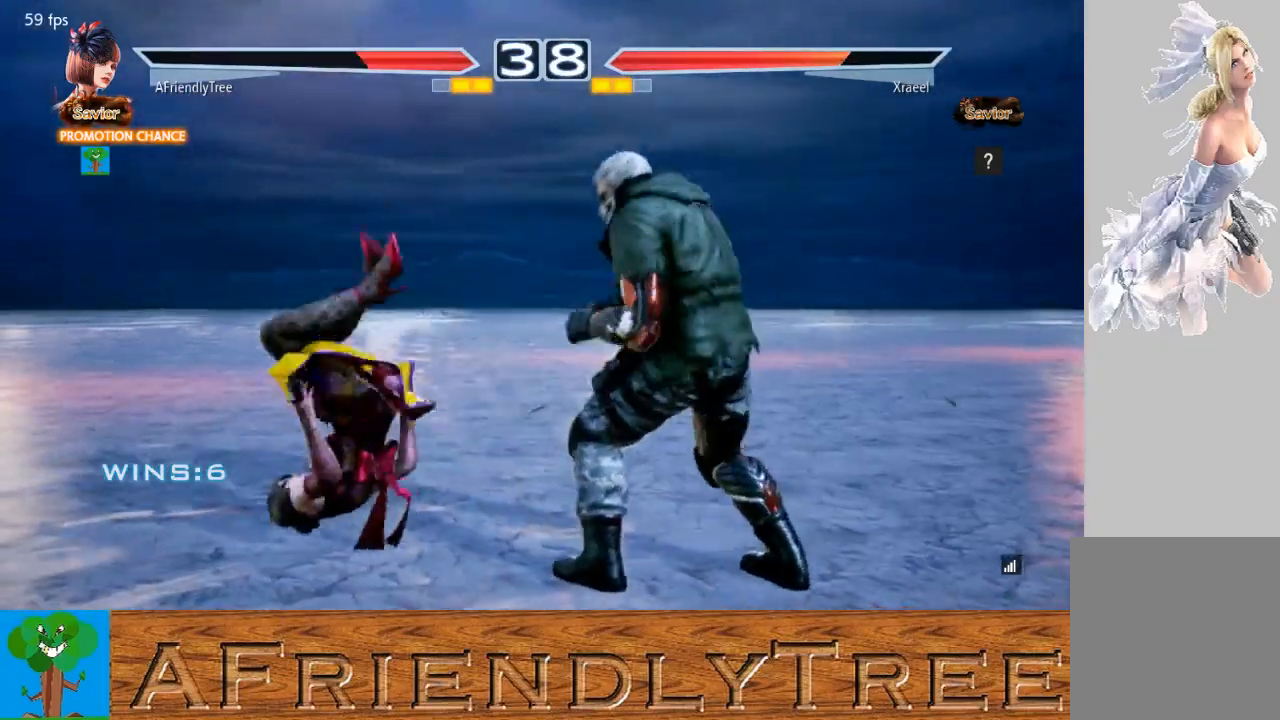
{"buttons": [], "left_stick": "center", "events": [[233, "CROSS", "down"], [233, "SQUARE", "down"], [233, "TRIANGLE", "down"], [367, "CROSS", "up"], [367, "SQUARE", "up"], [367, "TRIANGLE", "up"]]}
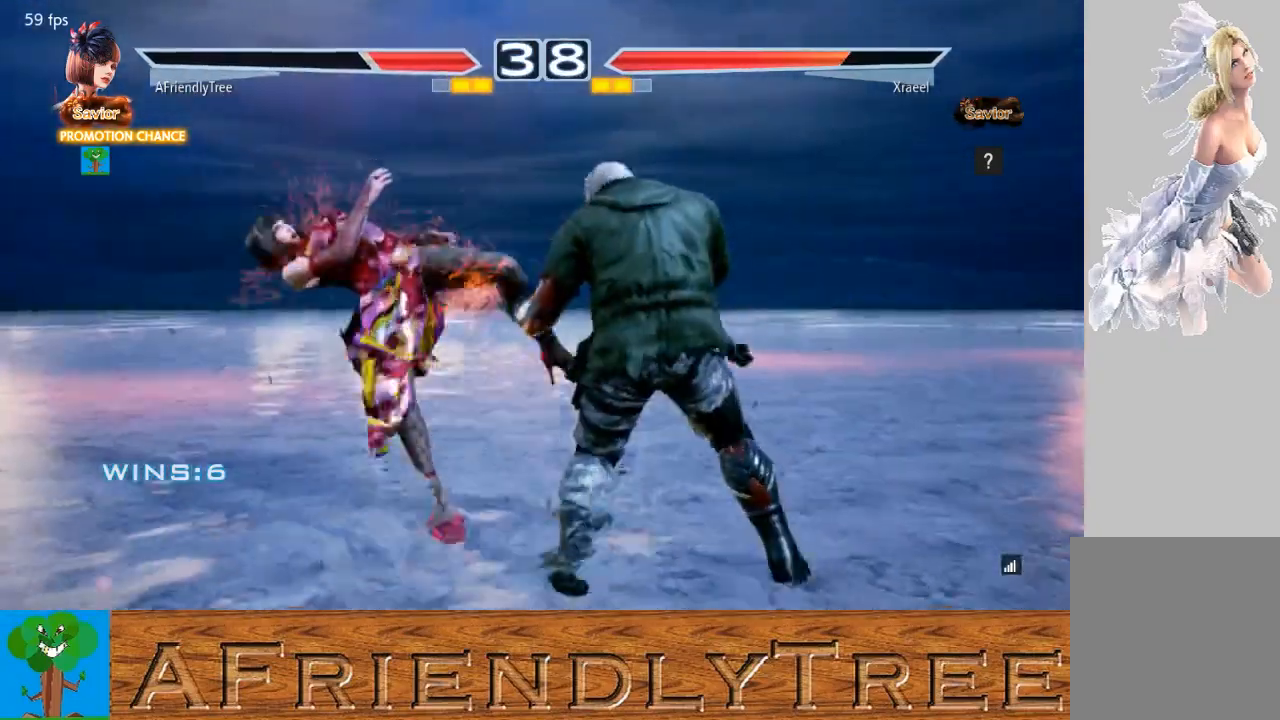
{"buttons": [], "left_stick": "center", "events": []}
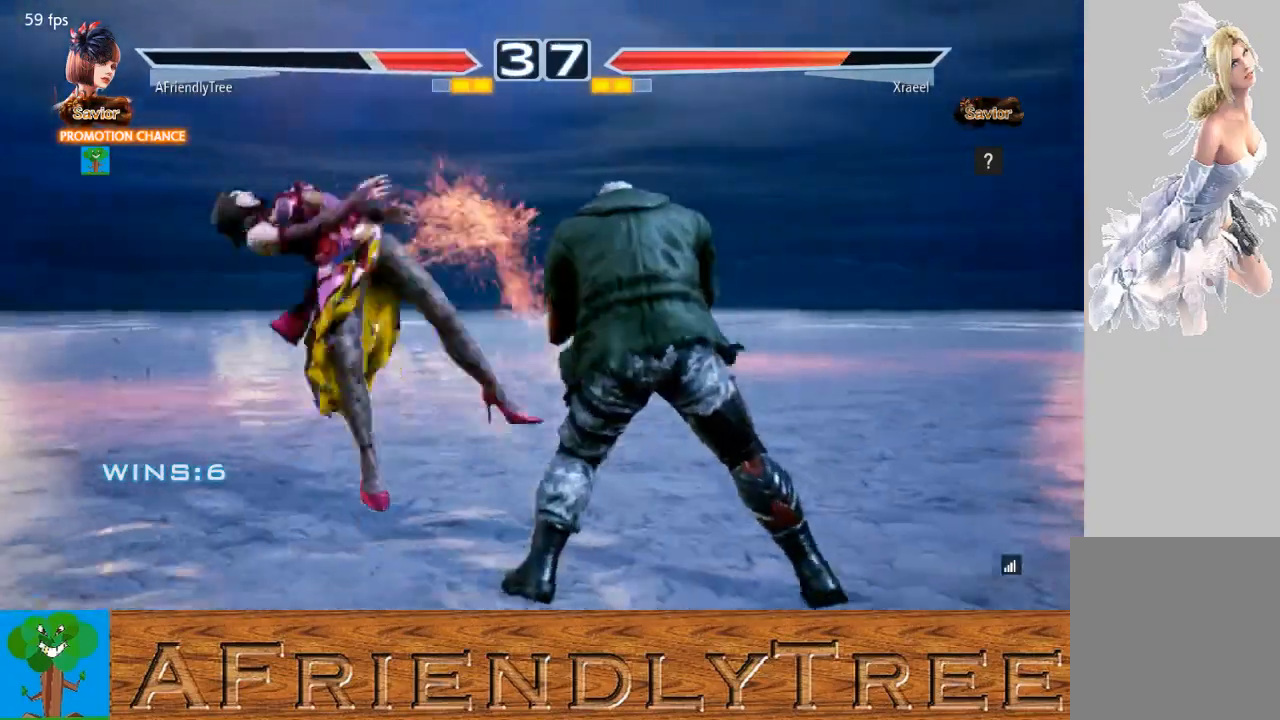
{"buttons": [], "left_stick": "center", "events": []}
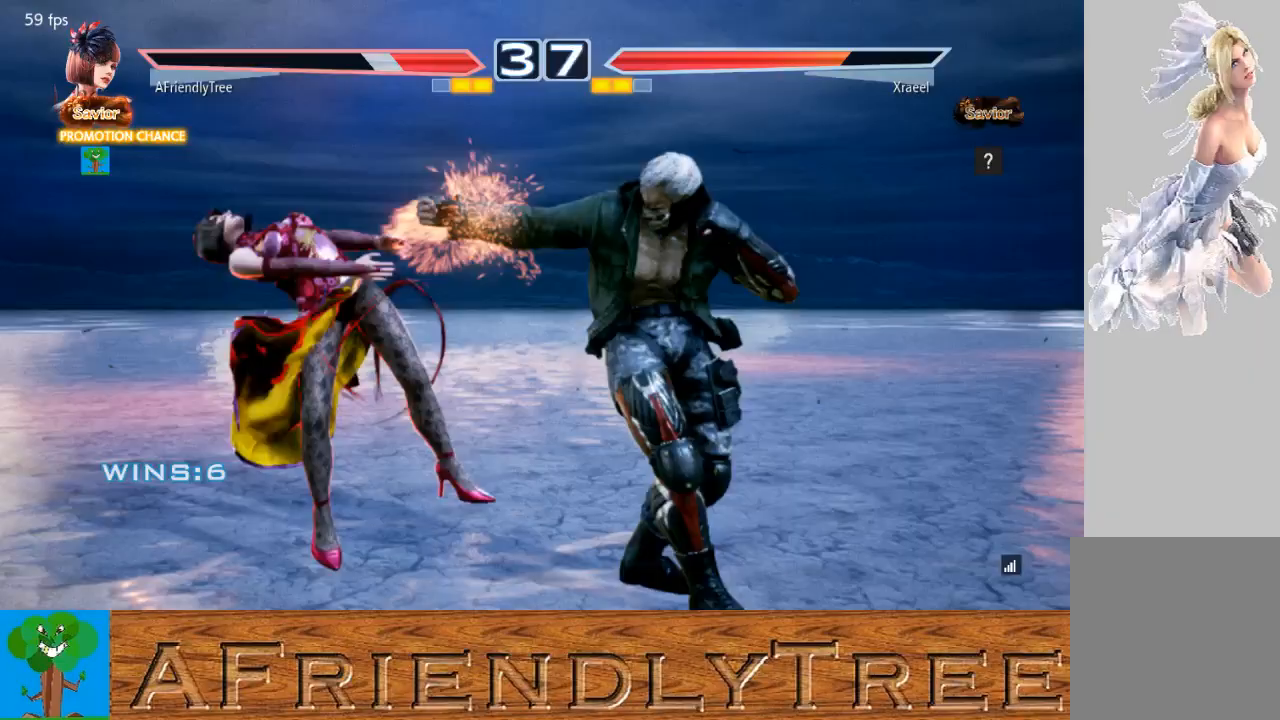
{"buttons": [], "left_stick": "center", "events": []}
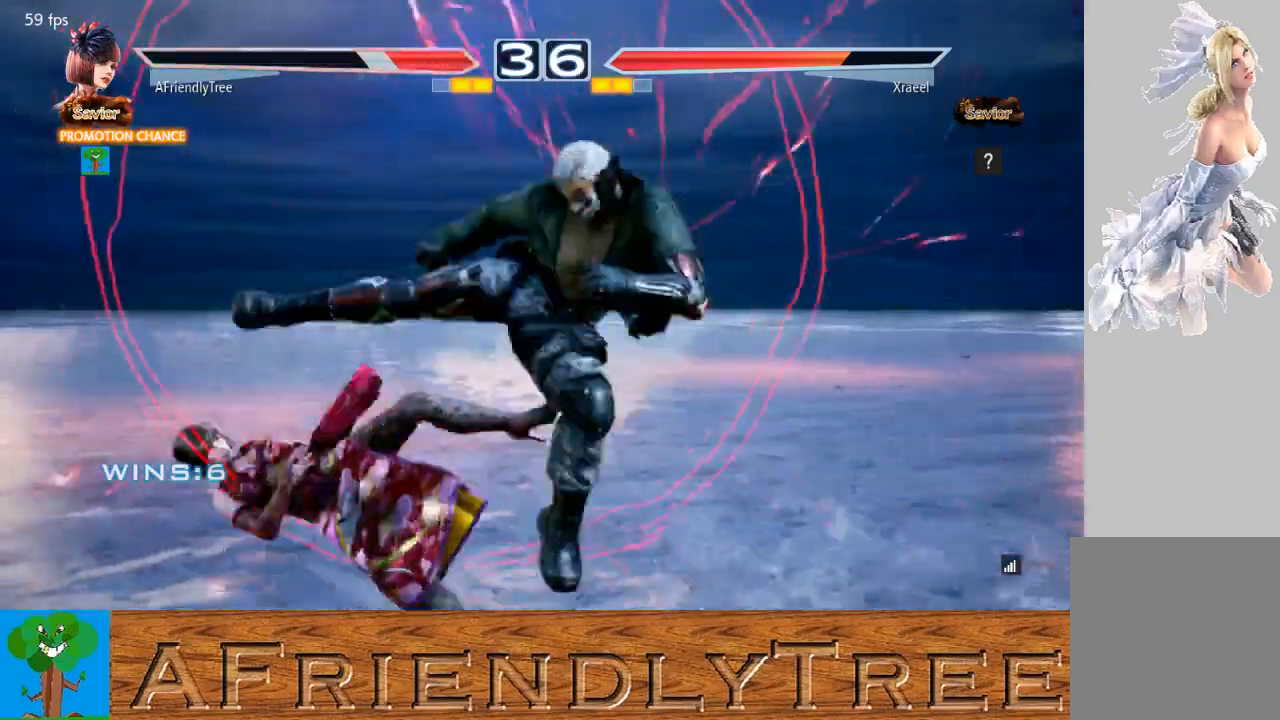
{"buttons": [], "left_stick": "center", "events": []}
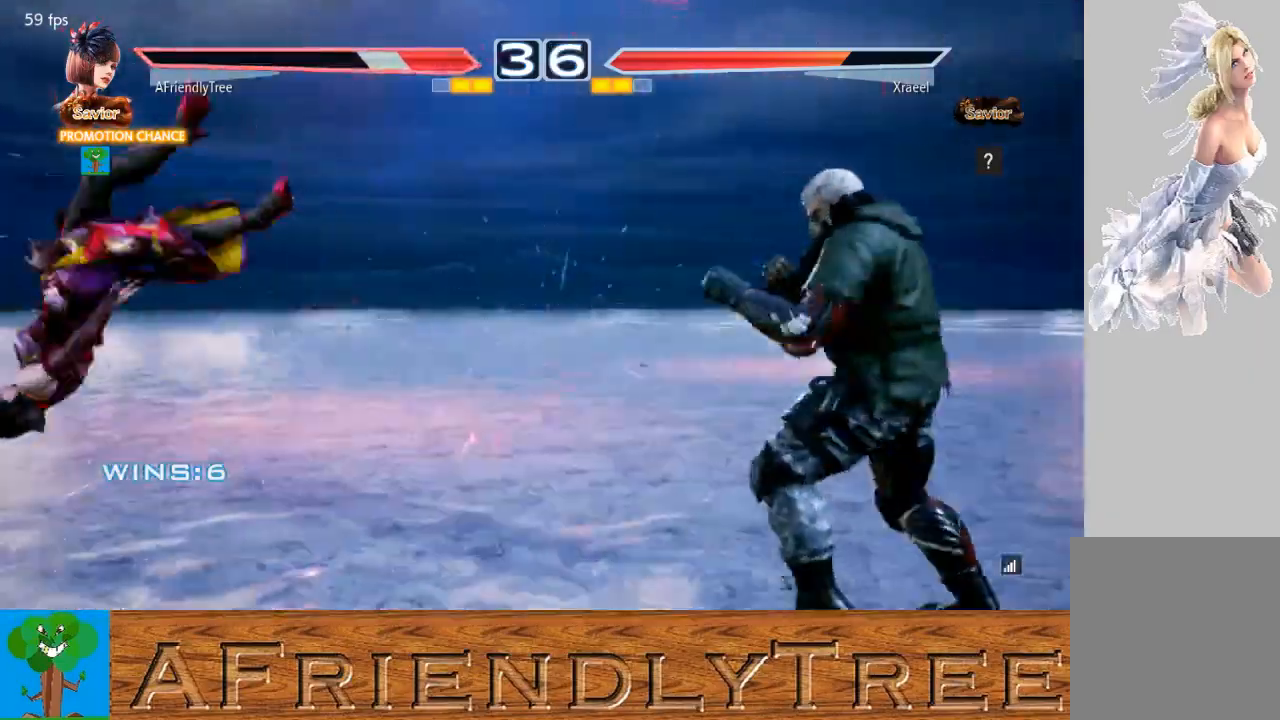
{"buttons": [], "left_stick": "center", "events": []}
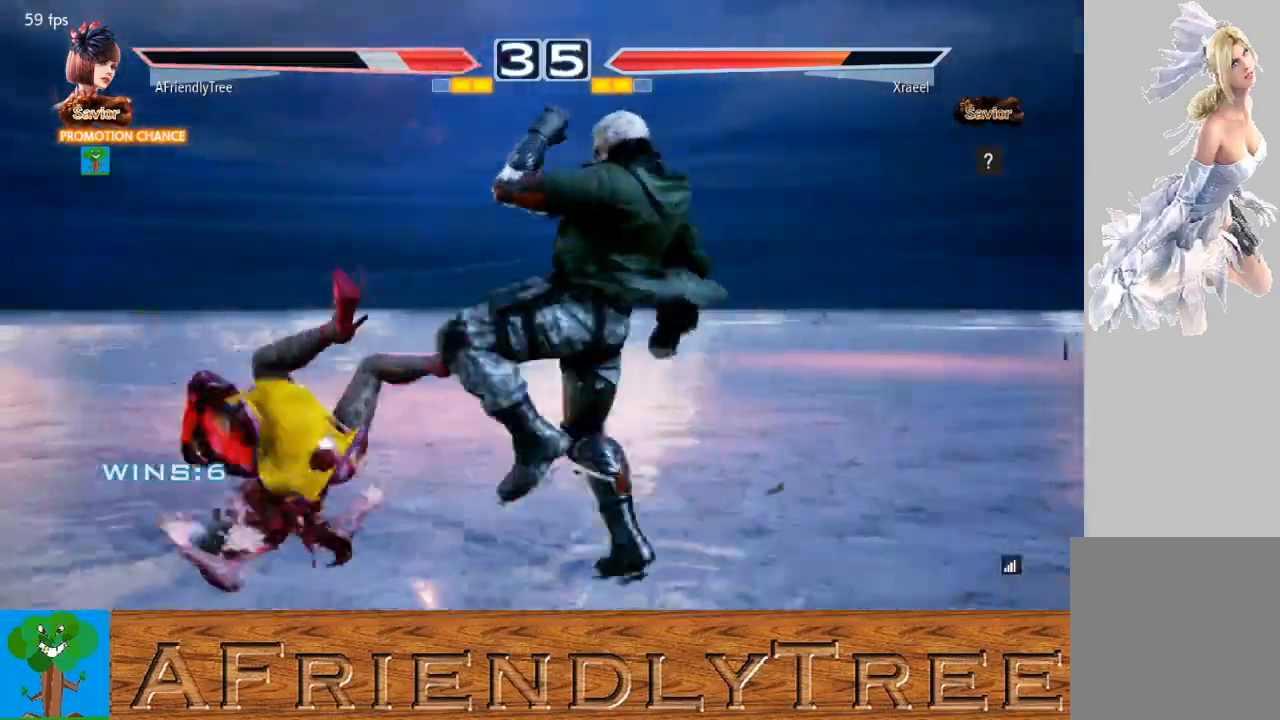
{"buttons": [], "left_stick": "center", "events": []}
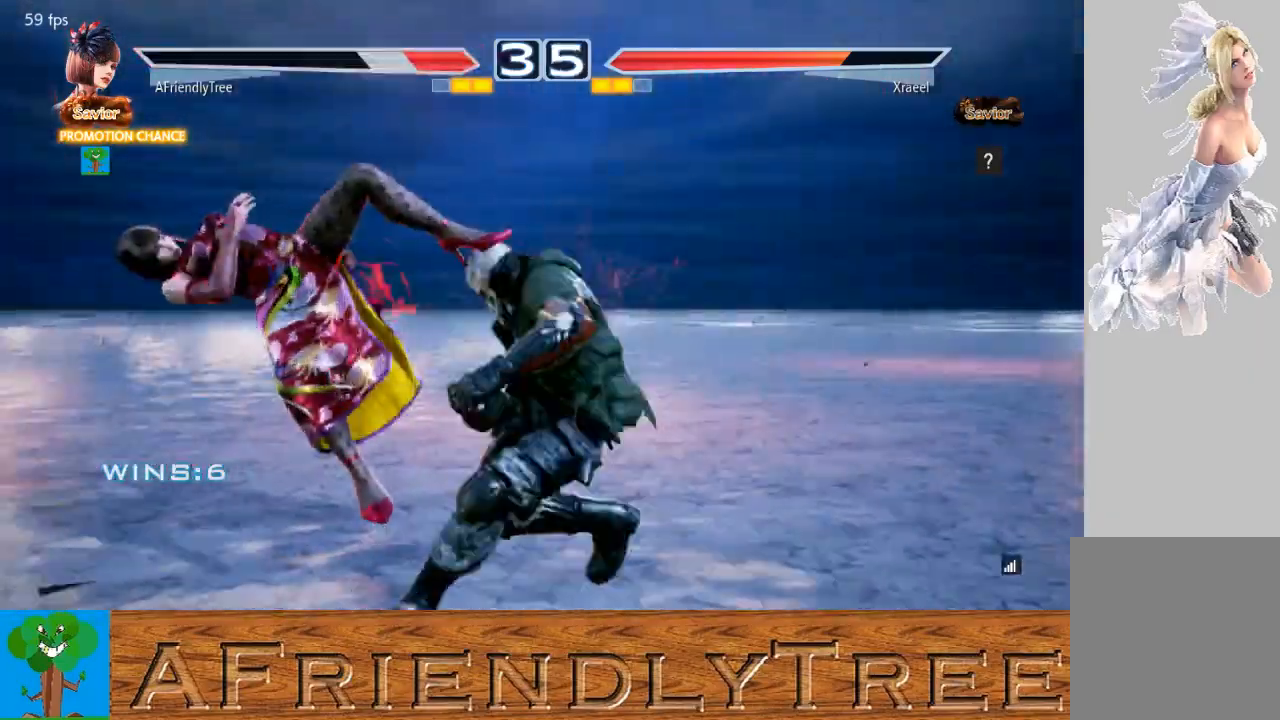
{"buttons": [], "left_stick": "center", "events": []}
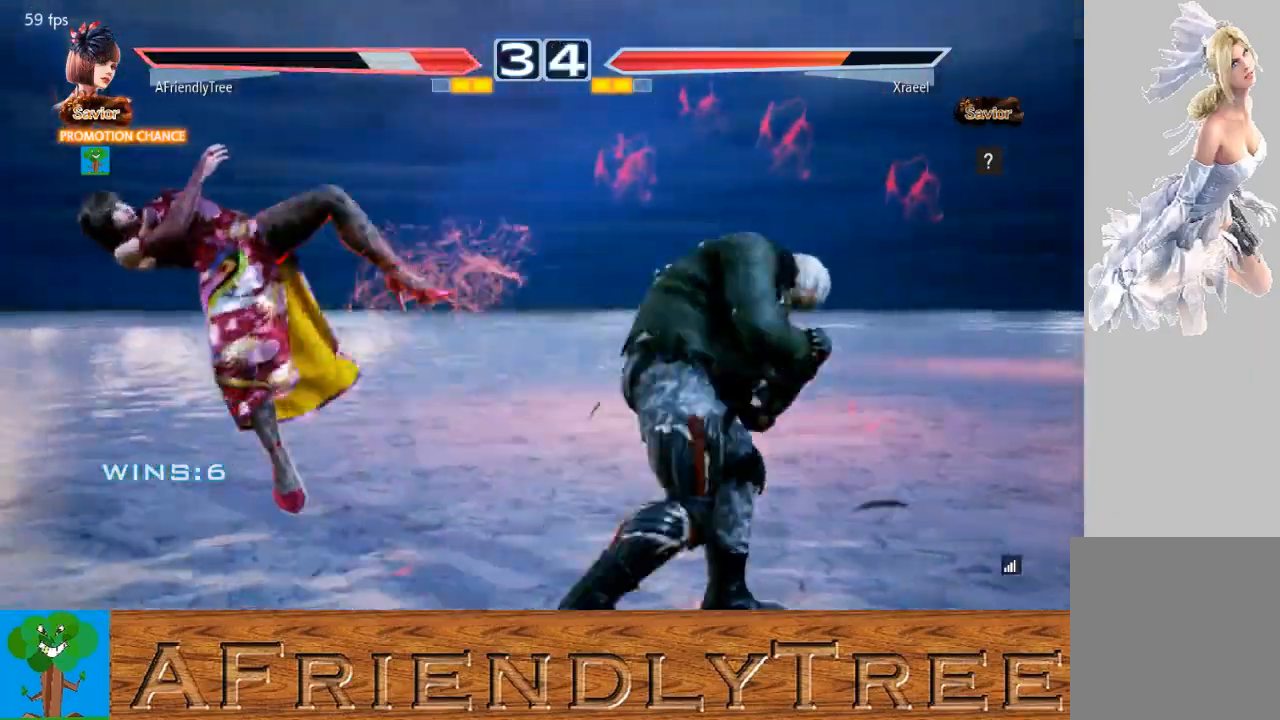
{"buttons": [], "left_stick": "center", "events": []}
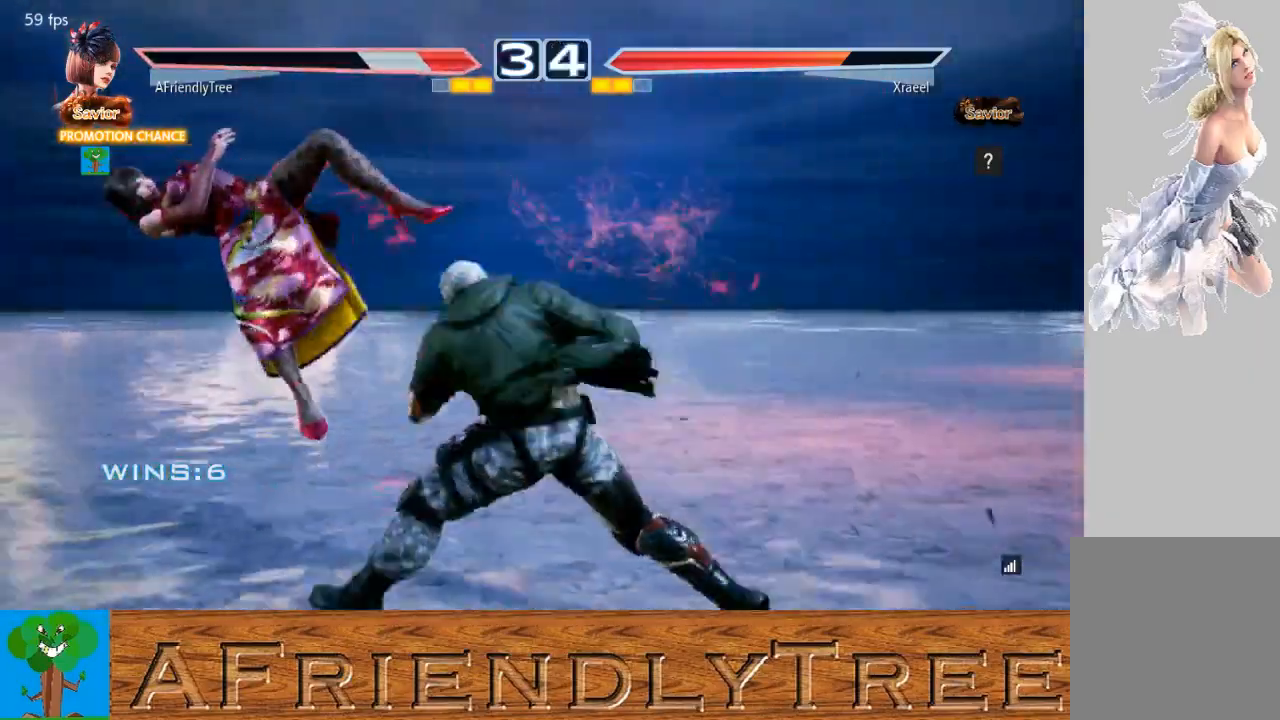
{"buttons": [], "left_stick": "center", "events": []}
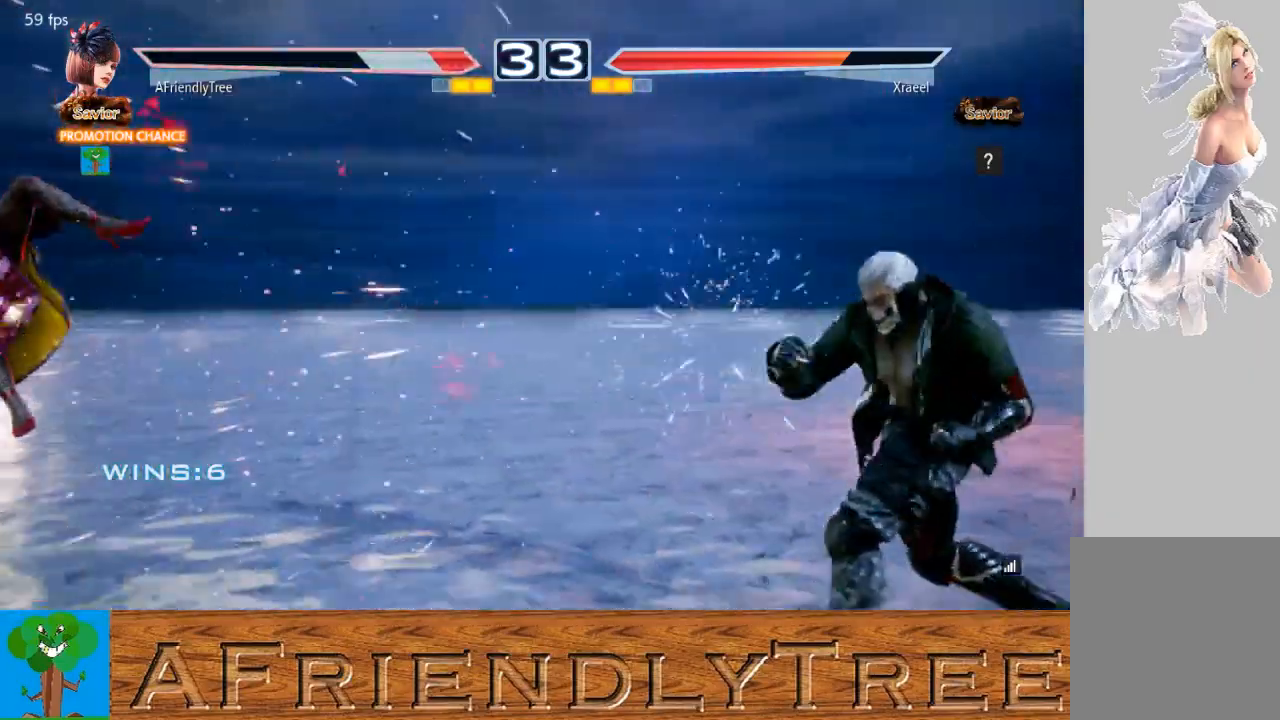
{"buttons": ["TRIANGLE"], "left_stick": "up", "events": [[200, "left_stick", "up"], [233, "TRIANGLE", "down"]]}
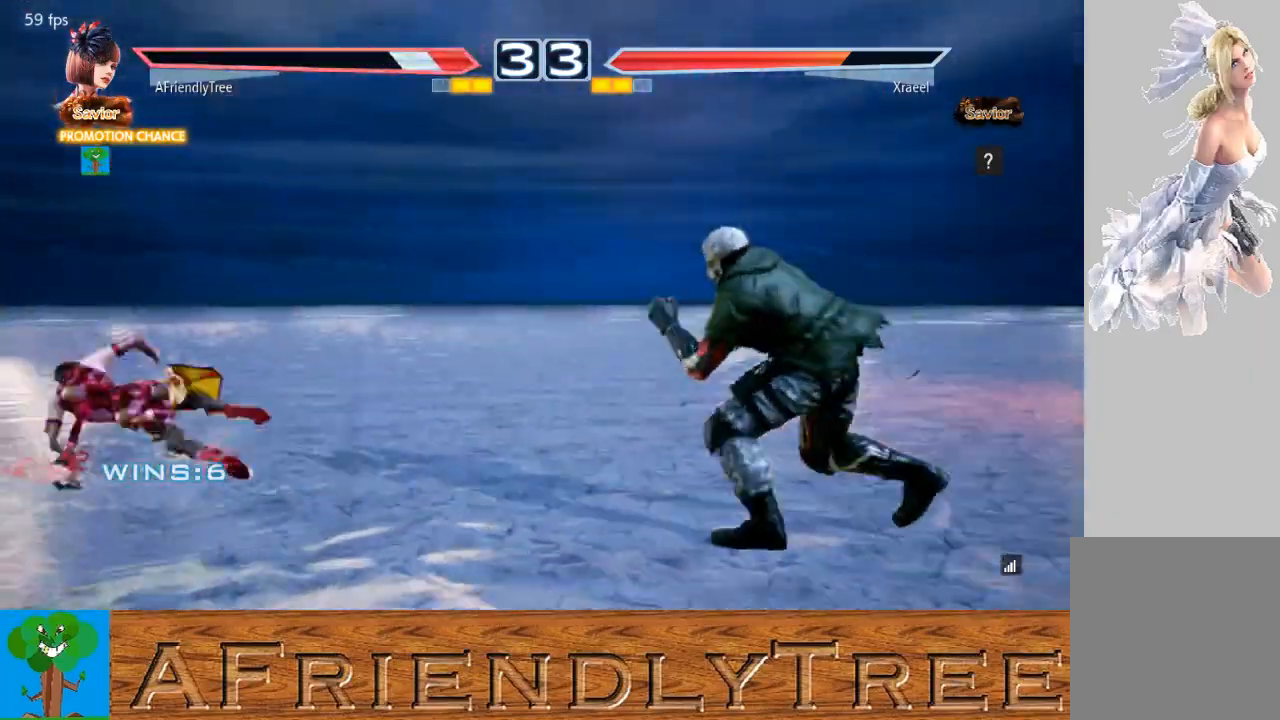
{"buttons": ["TRIANGLE"], "left_stick": "up", "events": [[67, "left_stick", "center"], [233, "left_stick", "up"], [300, "left_stick", "center"], [400, "left_stick", "up"]]}
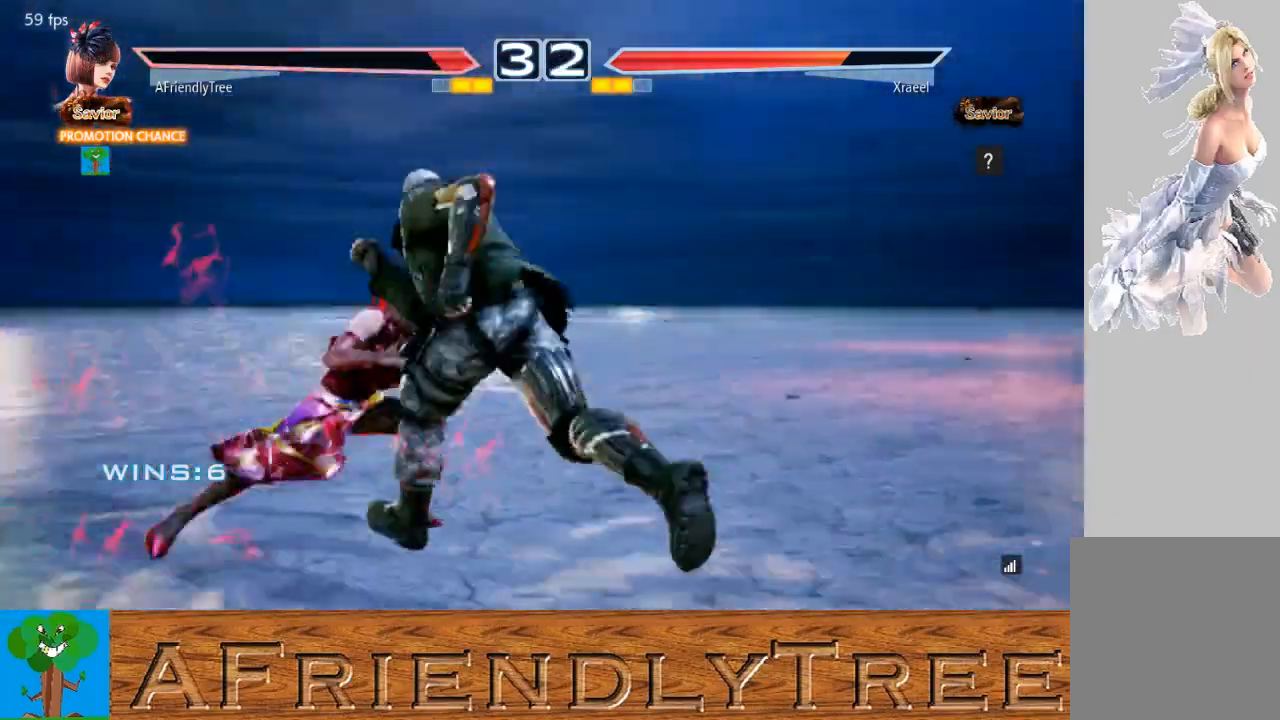
{"buttons": ["TRIANGLE"], "left_stick": "center", "events": [[433, "left_stick", "center"]]}
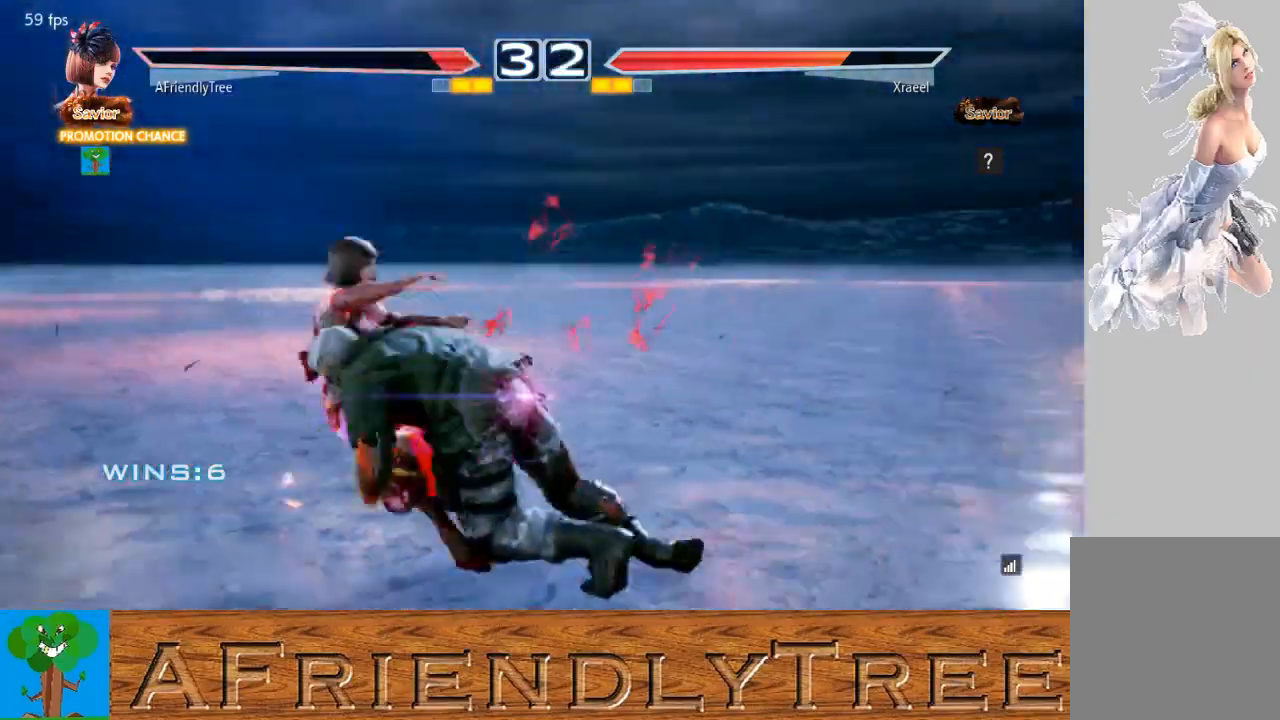
{"buttons": ["TRIANGLE"], "left_stick": "center", "events": [[33, "left_stick", "right"], [67, "SQUARE", "down"], [133, "SQUARE", "up"], [167, "TRIANGLE", "up"], [200, "SQUARE", "down"], [200, "TRIANGLE", "down"], [200, "left_stick", "center"], [267, "SQUARE", "up"], [300, "TRIANGLE", "up"], [333, "SQUARE", "down"], [333, "TRIANGLE", "down"], [367, "SQUARE", "up"], [400, "TRIANGLE", "up"], [467, "TRIANGLE", "down"]]}
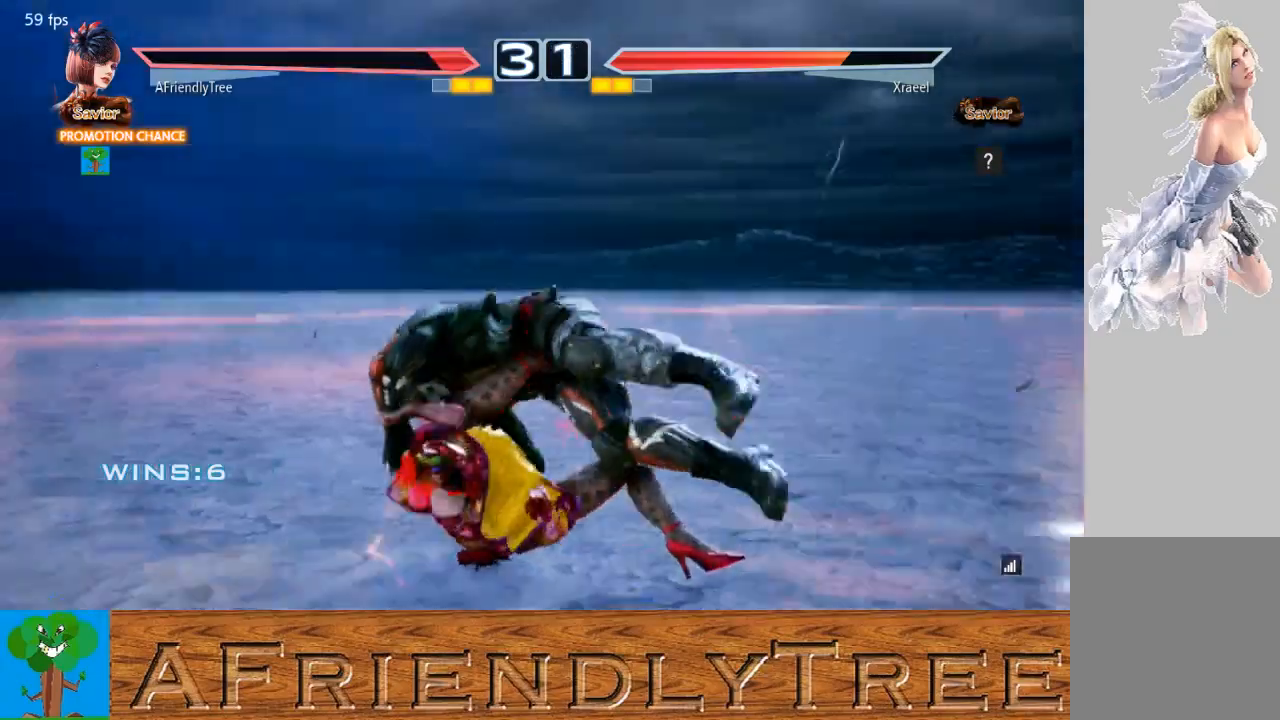
{"buttons": ["SQUARE"], "left_stick": "center", "events": [[67, "TRIANGLE", "up"], [100, "TRIANGLE", "down"], [200, "TRIANGLE", "up"], [233, "SQUARE", "down"], [333, "SQUARE", "up"], [333, "TRIANGLE", "down"], [433, "TRIANGLE", "up"], [500, "SQUARE", "down"]]}
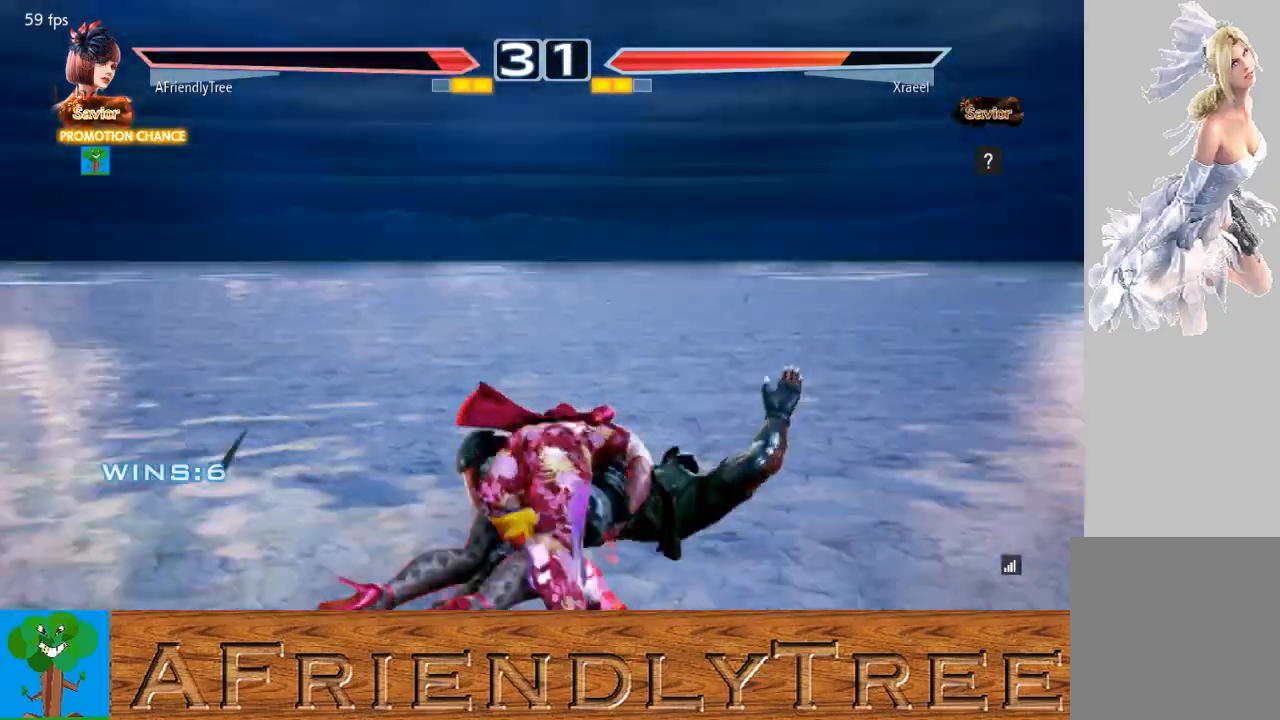
{"buttons": ["TRIANGLE"], "left_stick": "center", "events": [[100, "SQUARE", "up"], [167, "TRIANGLE", "down"], [267, "TRIANGLE", "up"], [333, "SQUARE", "down"], [433, "SQUARE", "up"], [467, "TRIANGLE", "down"]]}
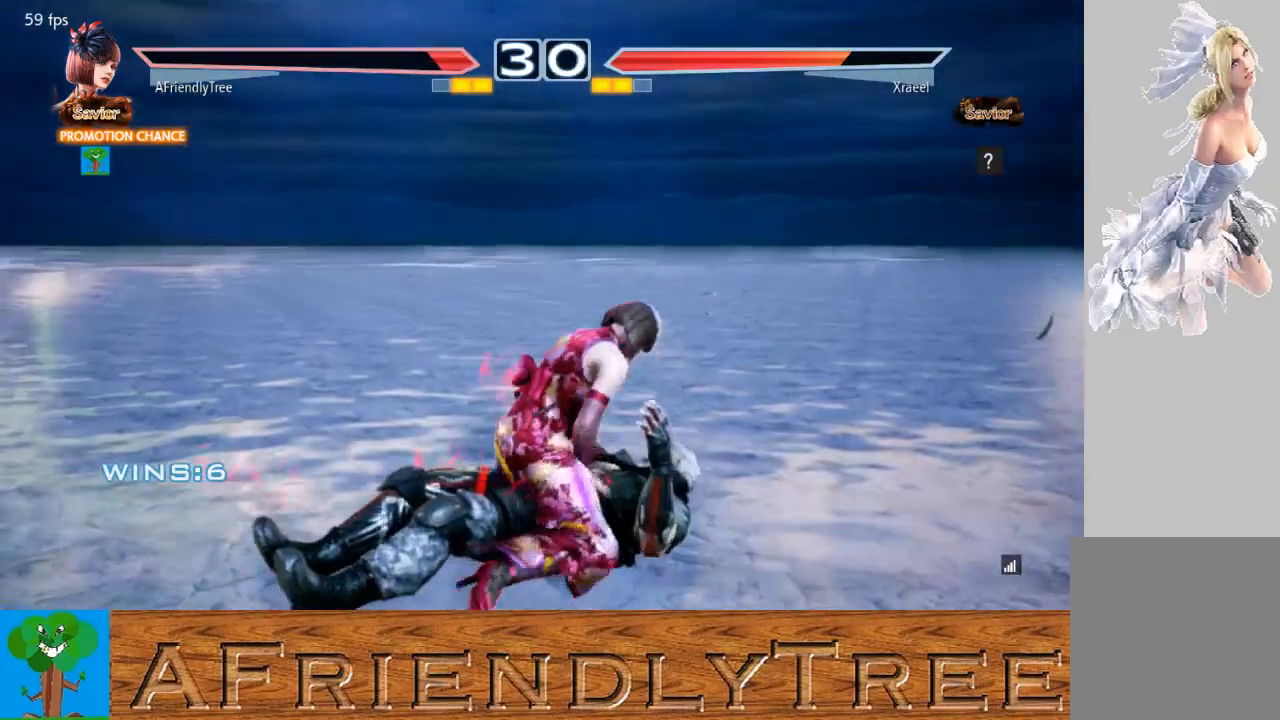
{"buttons": ["TRIANGLE"], "left_stick": "center", "events": [[100, "TRIANGLE", "up"], [133, "SQUARE", "down"], [233, "SQUARE", "up"], [233, "TRIANGLE", "down"], [400, "SQUARE", "down"], [500, "SQUARE", "up"]]}
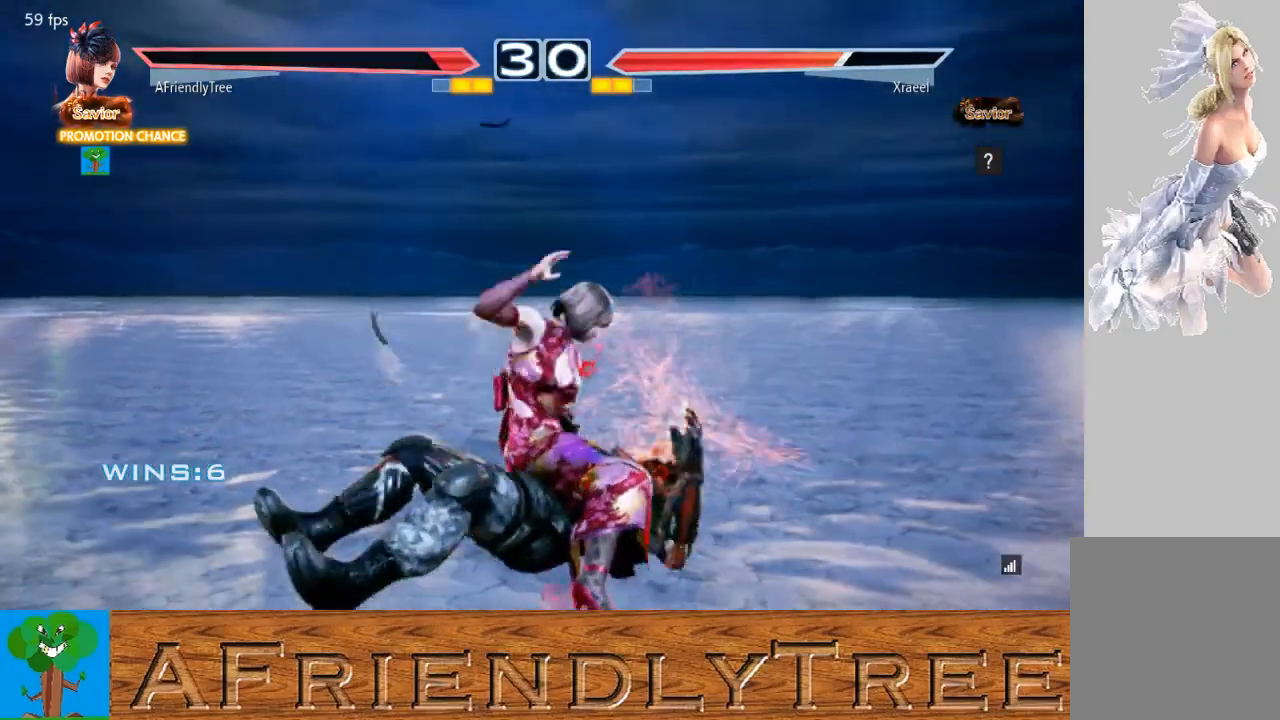
{"buttons": ["SQUARE", "TRIANGLE"], "left_stick": "center", "events": [[100, "SQUARE", "down"], [200, "SQUARE", "up"], [300, "SQUARE", "down"], [367, "SQUARE", "up"], [467, "SQUARE", "down"]]}
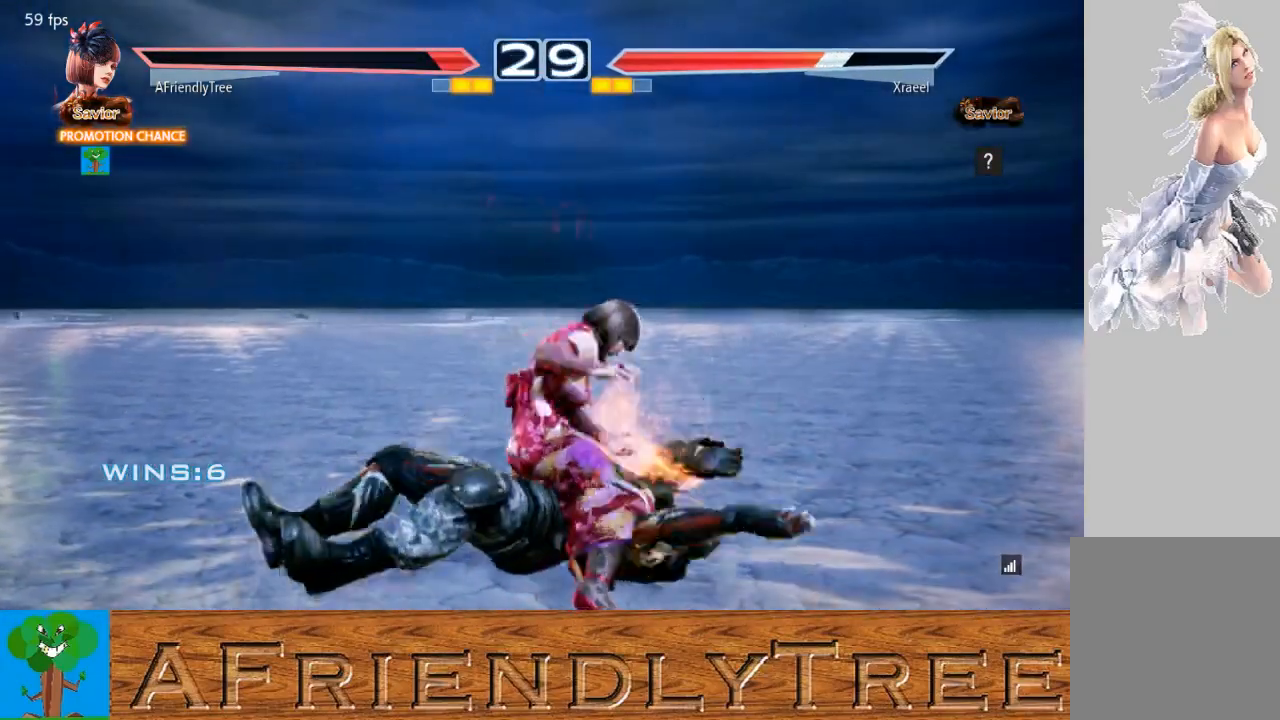
{"buttons": ["SQUARE", "TRIANGLE"], "left_stick": "center", "events": [[67, "SQUARE", "up"], [167, "SQUARE", "down"], [300, "SQUARE", "up"], [400, "SQUARE", "down"]]}
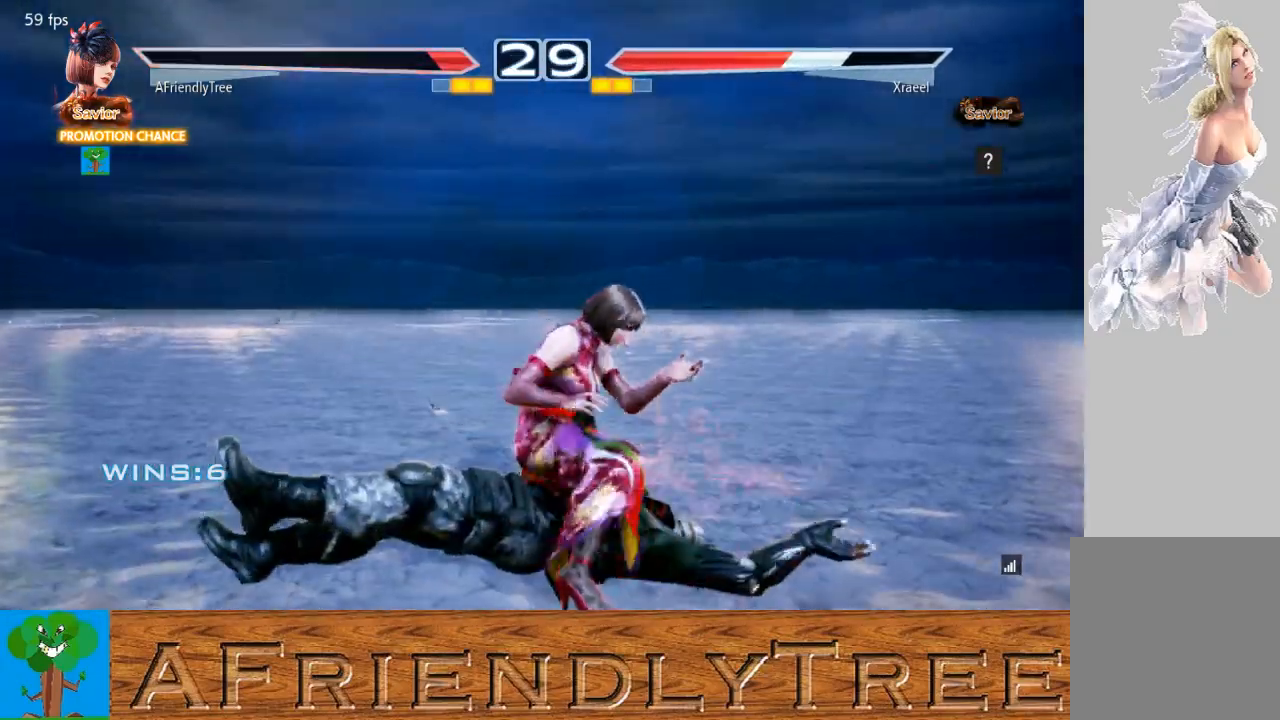
{"buttons": [], "left_stick": "center", "events": [[33, "SQUARE", "up"], [267, "TRIANGLE", "up"]]}
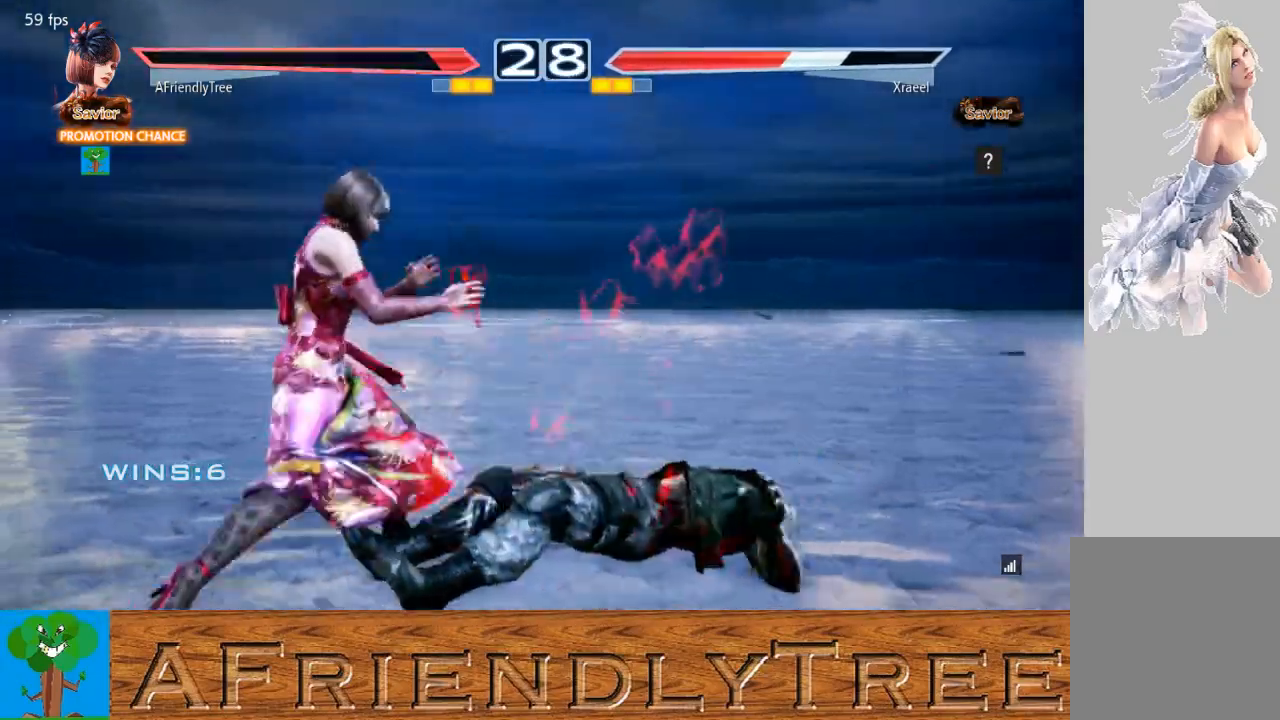
{"buttons": [], "left_stick": "right", "events": [[267, "left_stick", "right"], [333, "left_stick", "center"], [433, "left_stick", "right"]]}
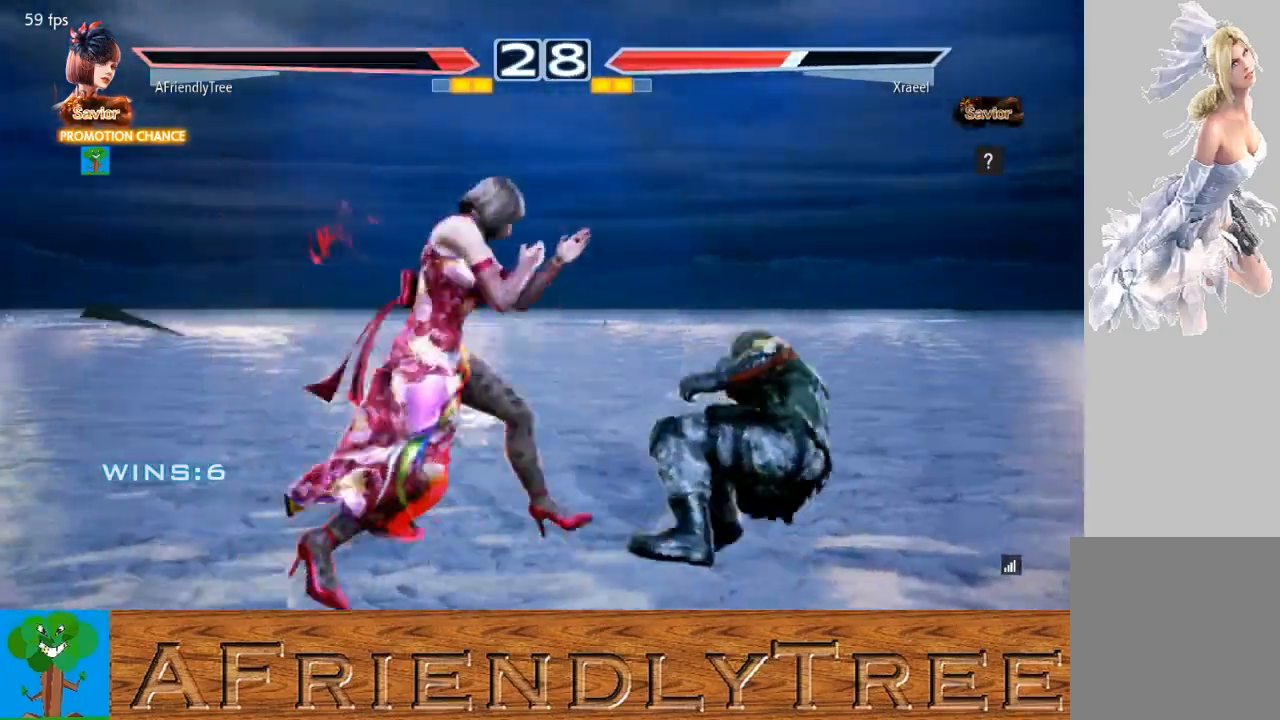
{"buttons": ["CIRCLE"], "left_stick": "down-right", "events": [[67, "CIRCLE", "down"], [67, "left_stick", "down-right"]]}
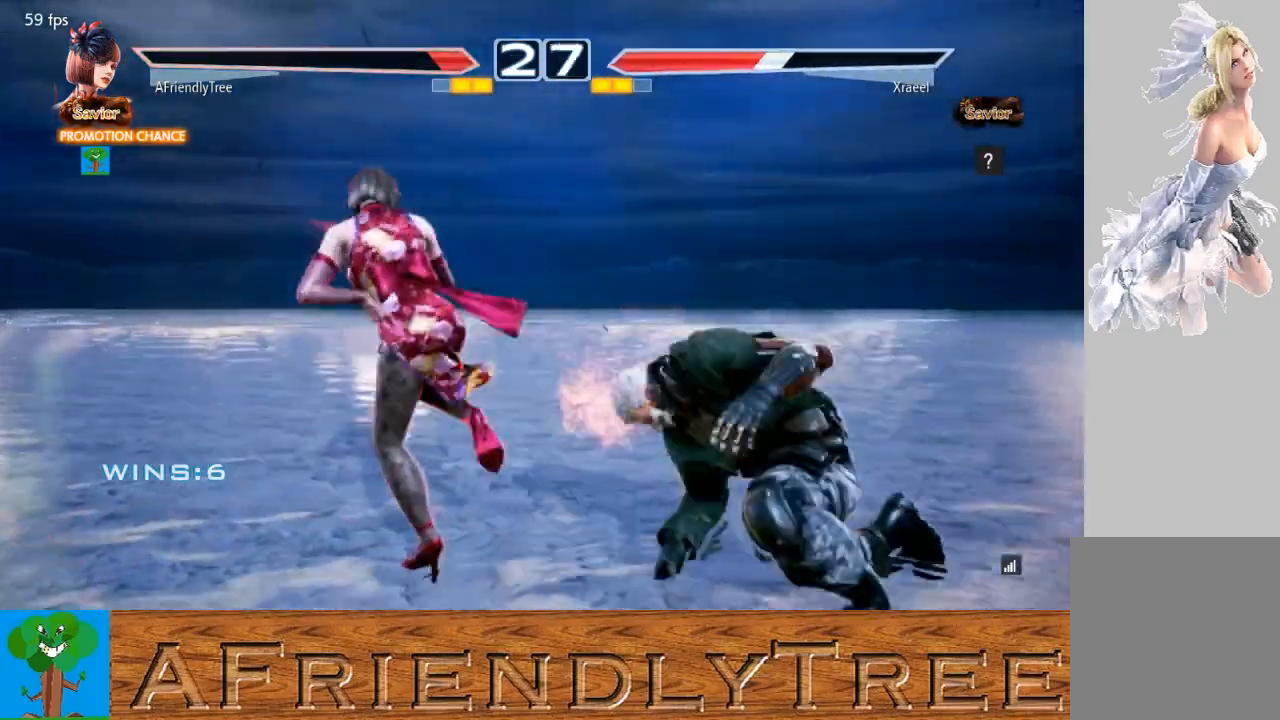
{"buttons": [], "left_stick": "up-right", "events": [[100, "left_stick", "center"], [167, "CIRCLE", "up"], [300, "left_stick", "up-right"], [333, "SQUARE", "down"], [433, "SQUARE", "up"]]}
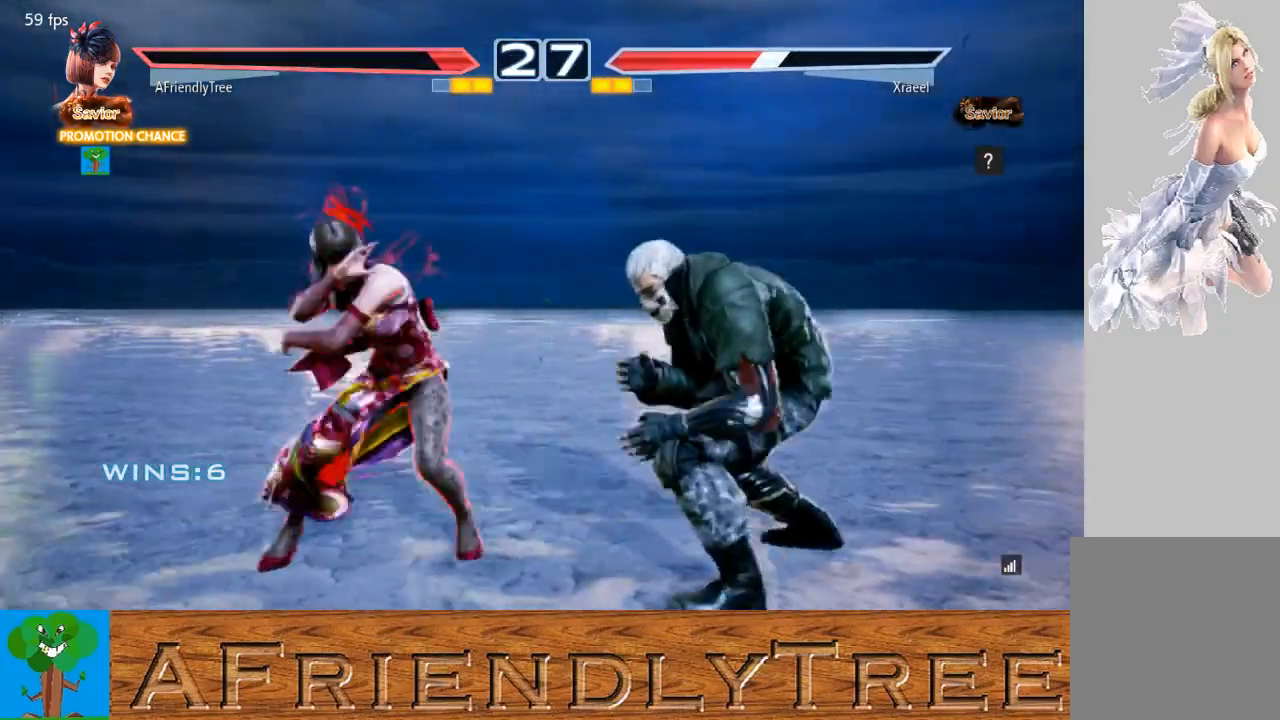
{"buttons": ["CROSS", "CIRCLE"], "left_stick": "up-right", "events": [[267, "CROSS", "down"], [500, "CIRCLE", "down"]]}
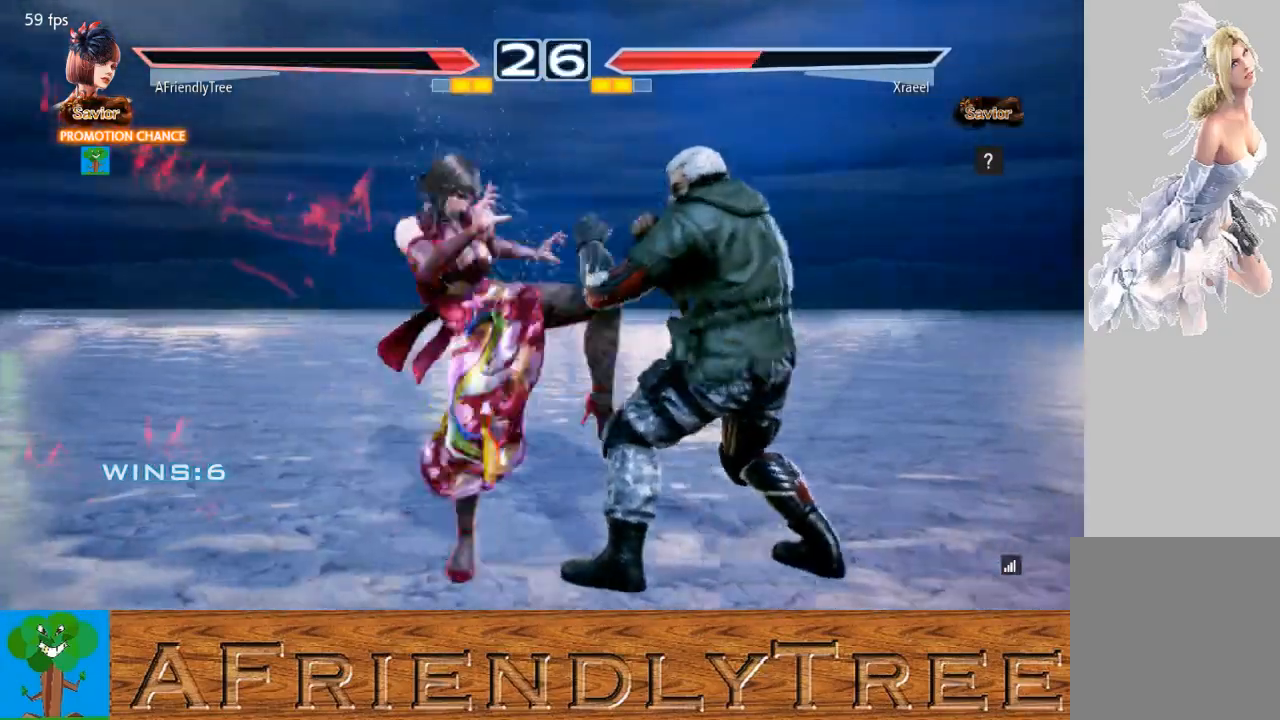
{"buttons": ["CROSS", "CIRCLE"], "left_stick": "up-right", "events": []}
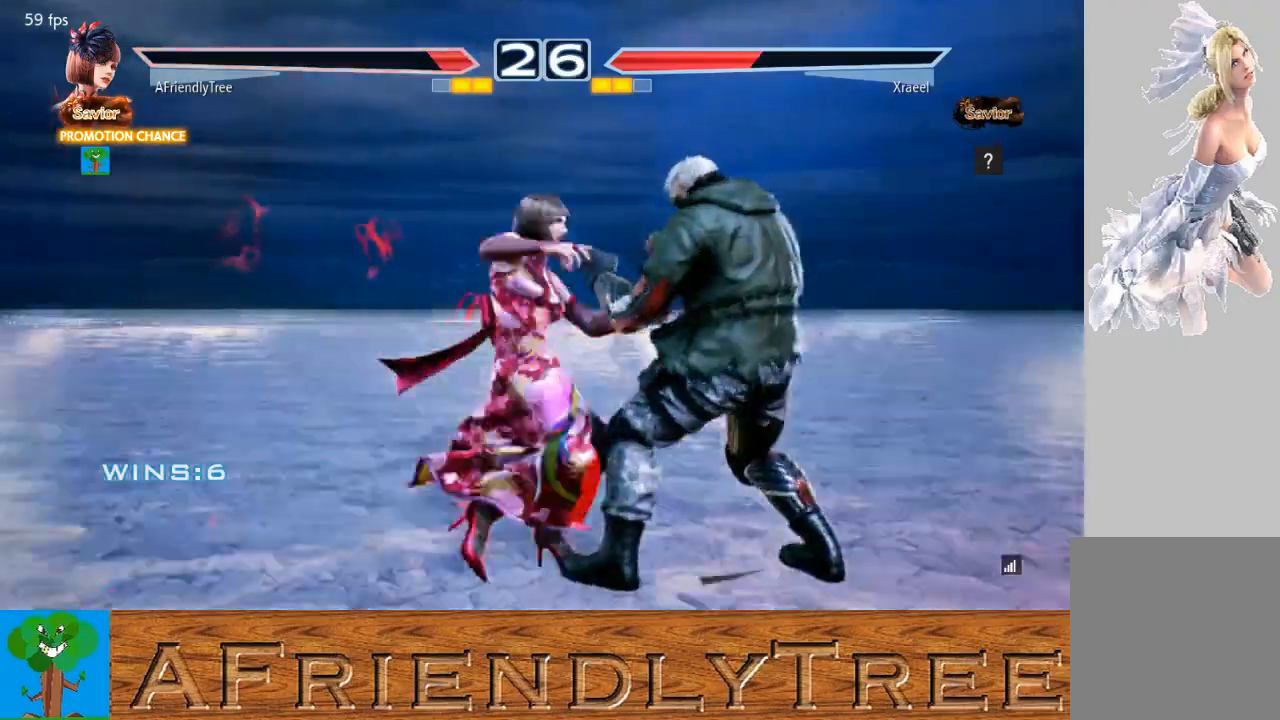
{"buttons": ["CROSS", "CIRCLE"], "left_stick": "center", "events": [[333, "left_stick", "right"], [433, "left_stick", "center"]]}
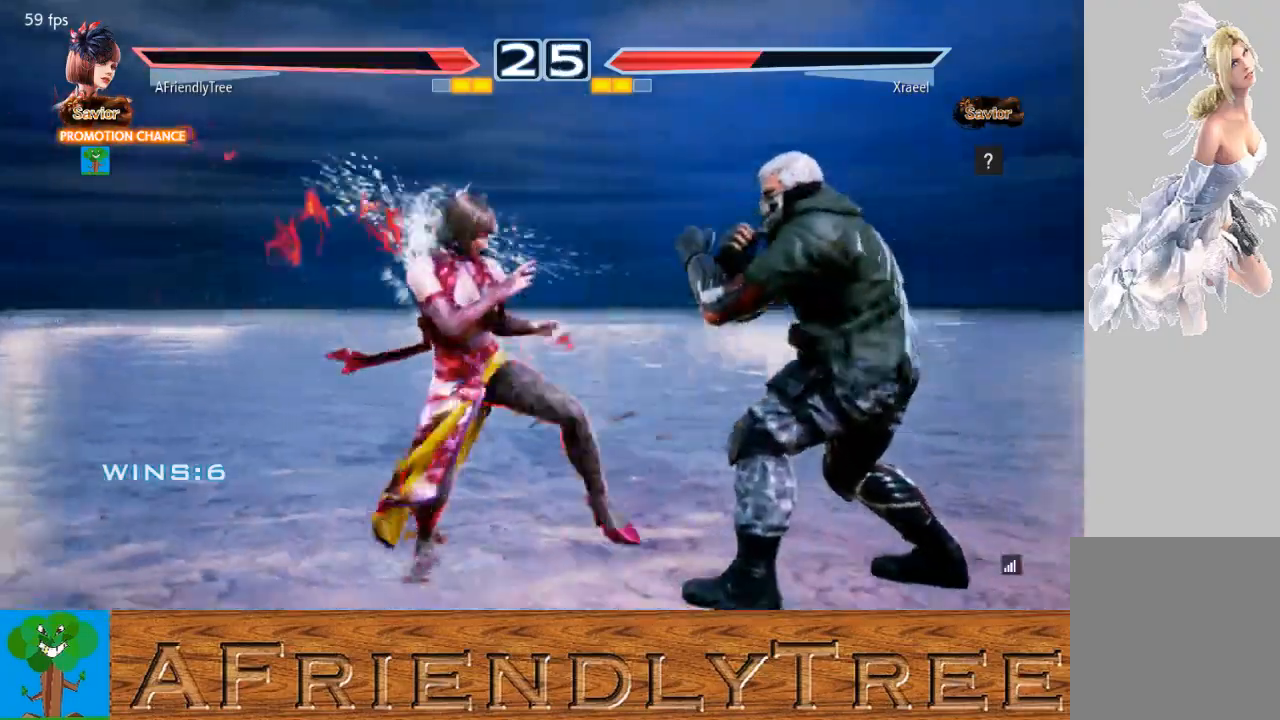
{"buttons": [], "left_stick": "down", "events": [[33, "CIRCLE", "up"], [33, "CROSS", "up"], [67, "left_stick", "left"], [133, "left_stick", "center"], [233, "left_stick", "left"], [500, "left_stick", "down"]]}